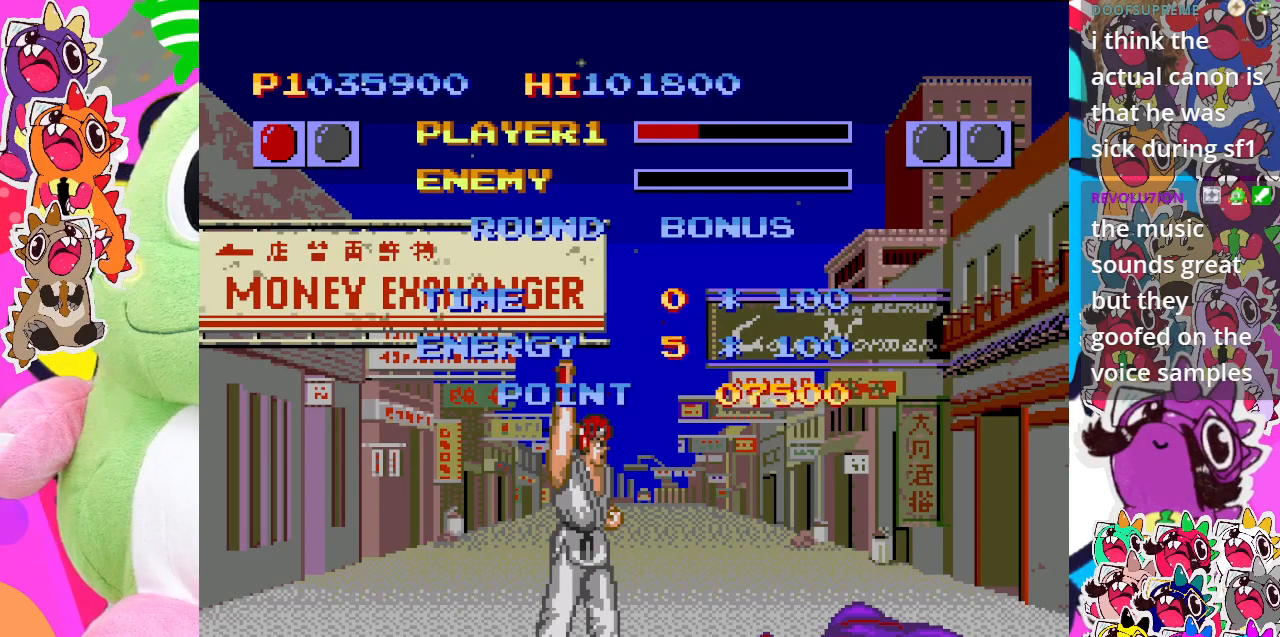
Gameplay with a controller (PlayStation layout); each line is a JSON object with the inputs held at the frame after it. "events" lists button and stick changes between this image and that frame as [ms after this image, input, new state], when the widget could be followed in between. Not read: L3 R3 right_stick.
{"buttons": ["SQUARE"], "left_stick": "center", "events": [[17, "SQUARE", "up"], [500, "SQUARE", "down"]]}
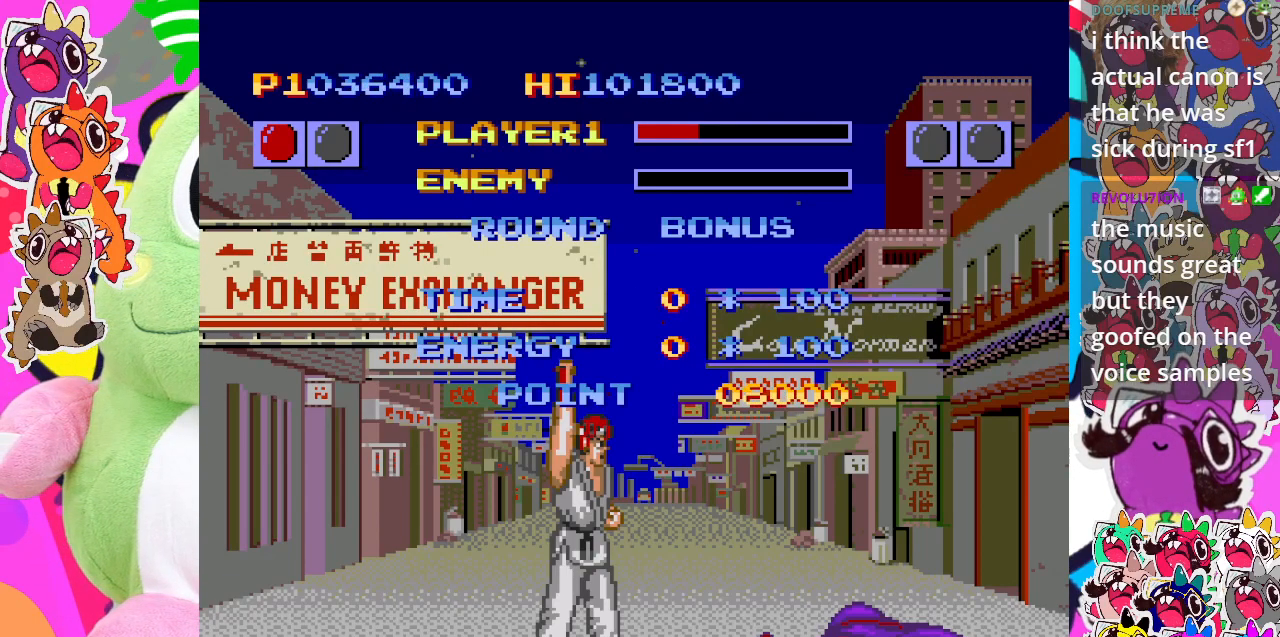
{"buttons": [], "left_stick": "center", "events": [[133, "SQUARE", "up"]]}
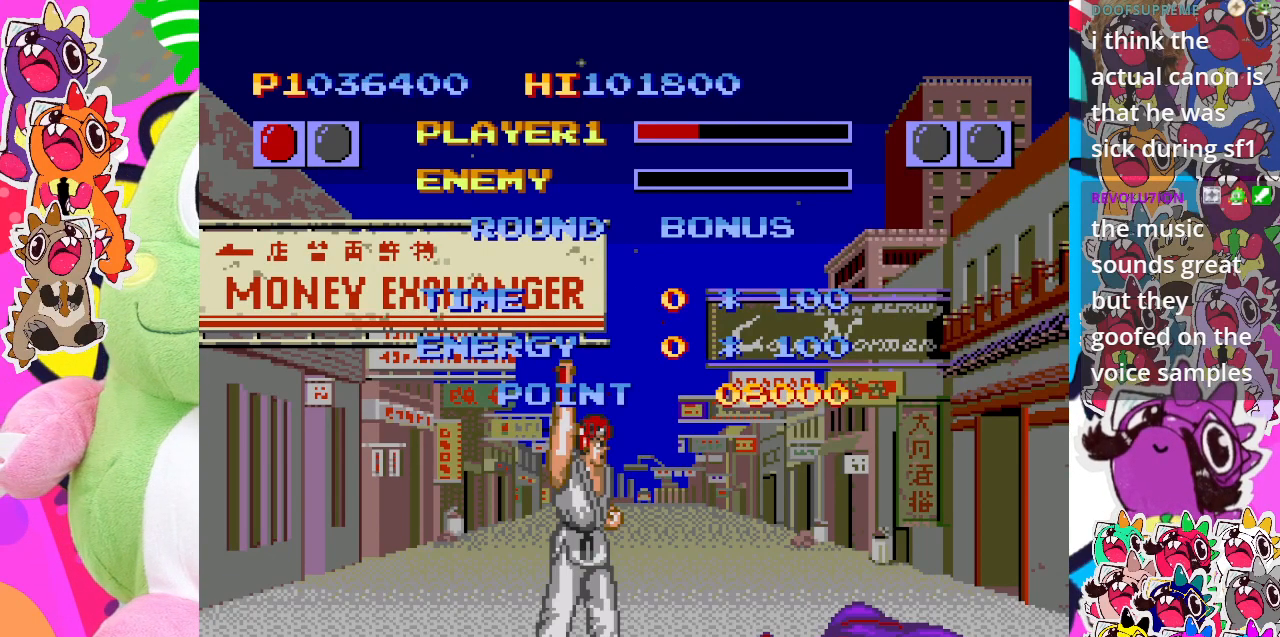
{"buttons": [], "left_stick": "center", "events": []}
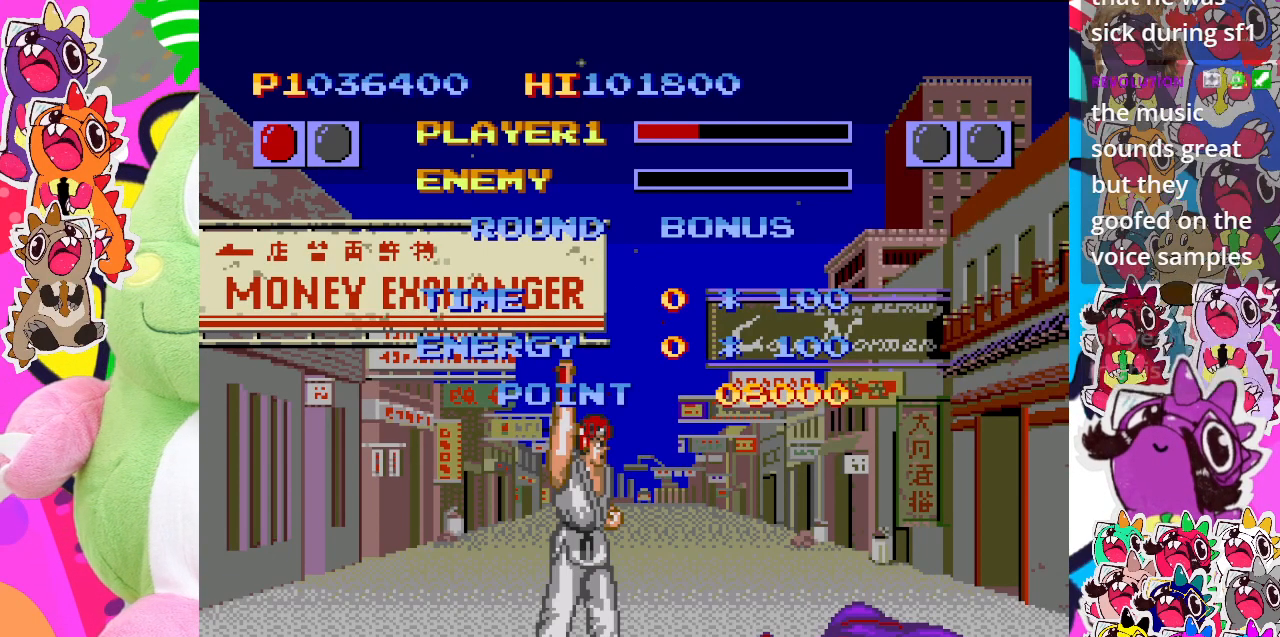
{"buttons": [], "left_stick": "center", "events": []}
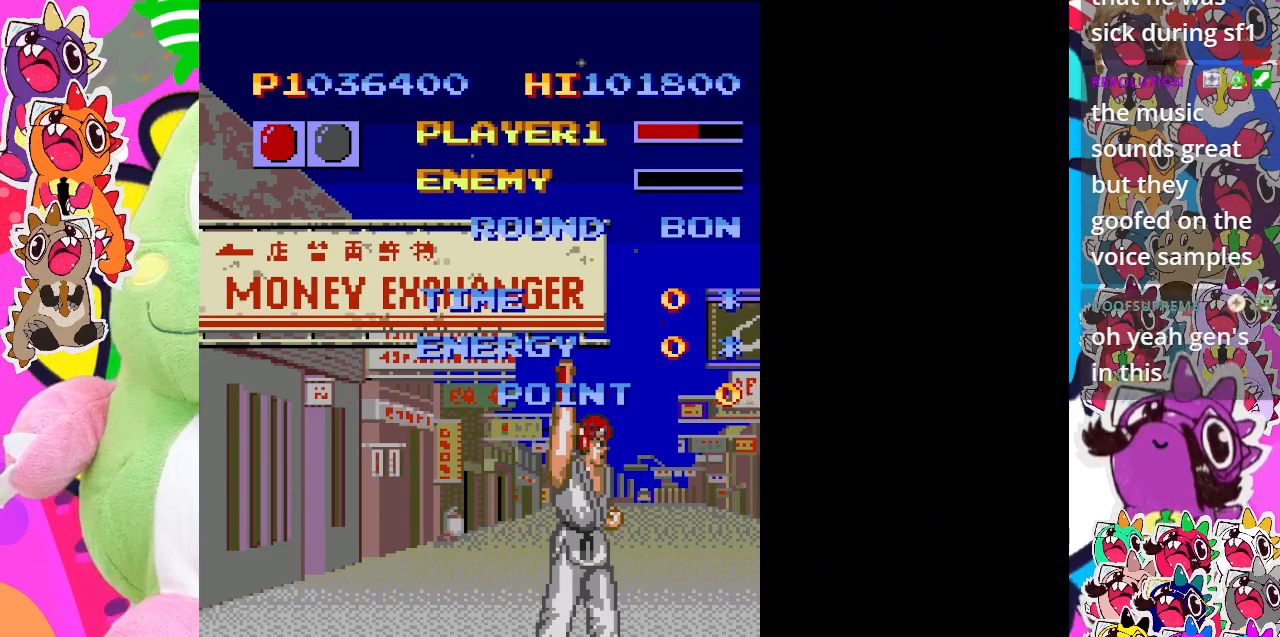
{"buttons": [], "left_stick": "center", "events": [[17, "CROSS", "down"], [133, "CROSS", "up"]]}
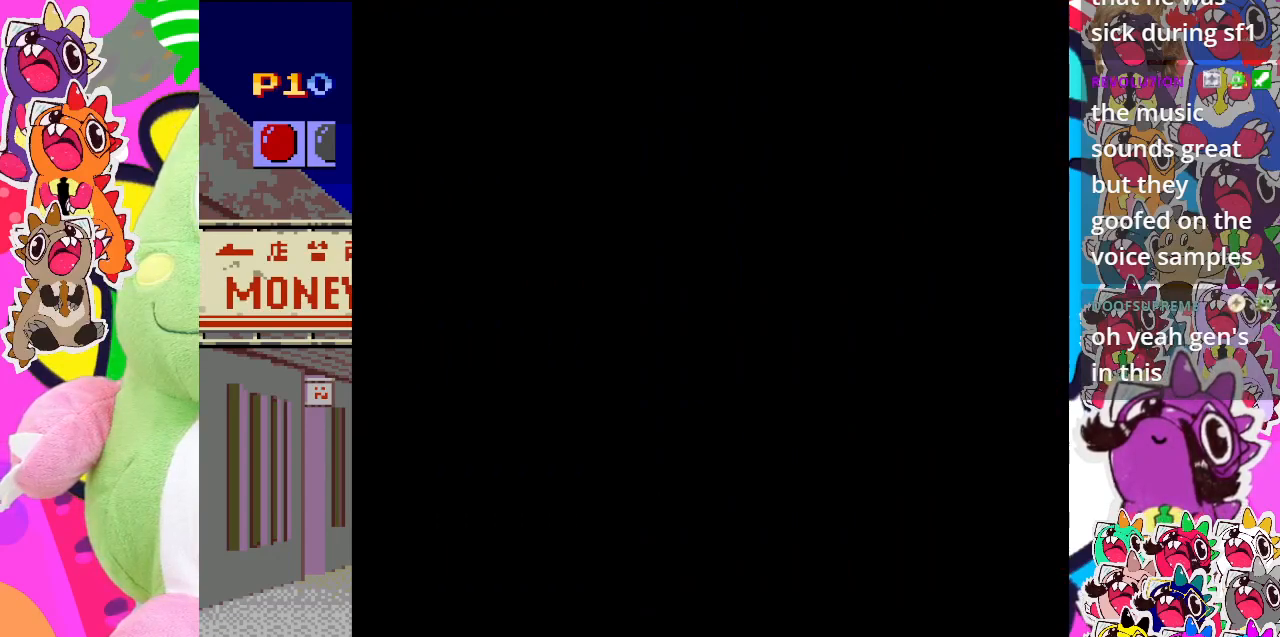
{"buttons": [], "left_stick": "center", "events": []}
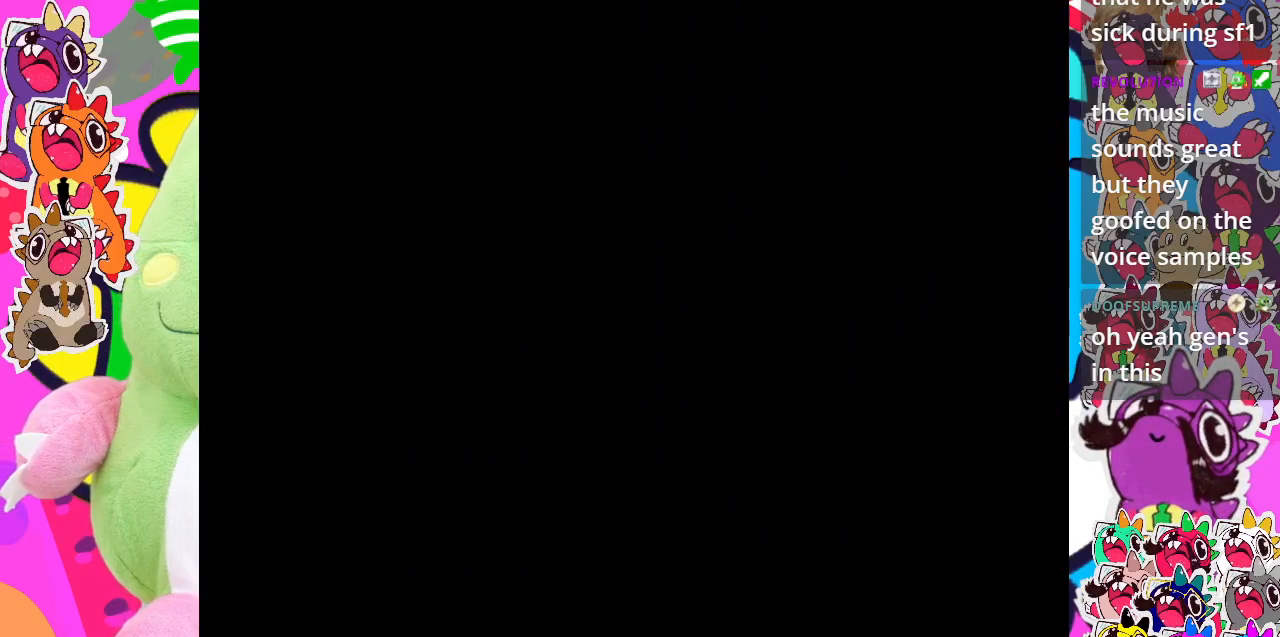
{"buttons": ["CROSS"], "left_stick": "center", "events": [[450, "CROSS", "down"]]}
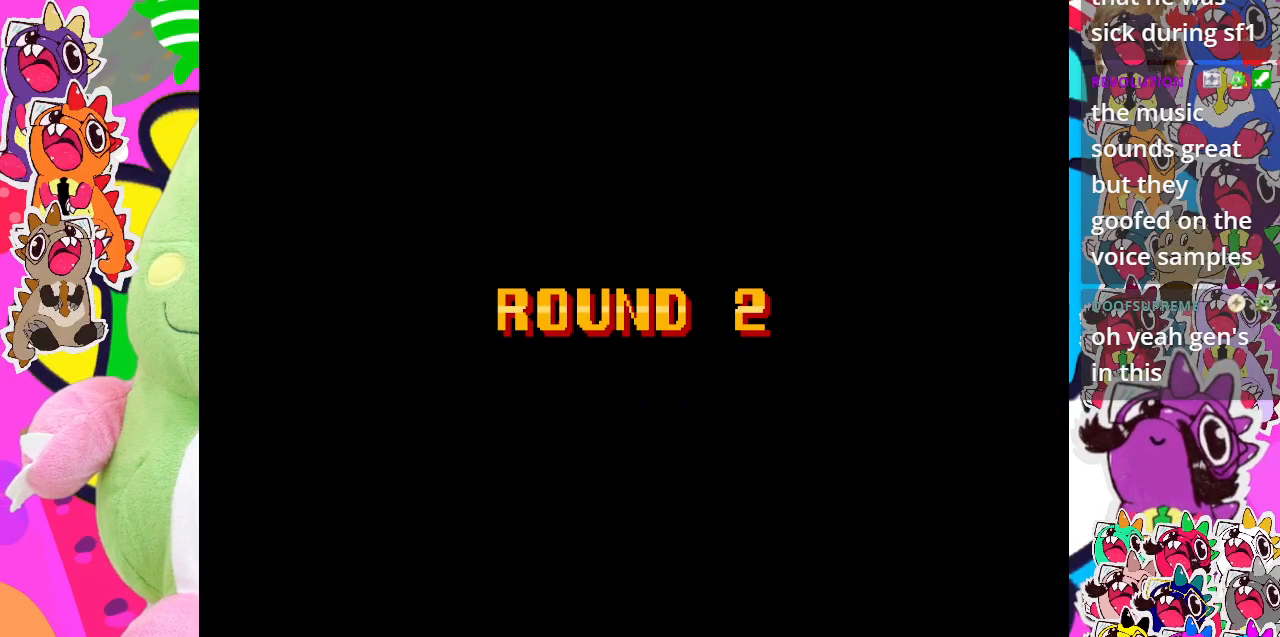
{"buttons": [], "left_stick": "center", "events": [[83, "CROSS", "up"], [183, "CROSS", "down"], [267, "CROSS", "up"], [383, "CROSS", "down"], [433, "CROSS", "up"]]}
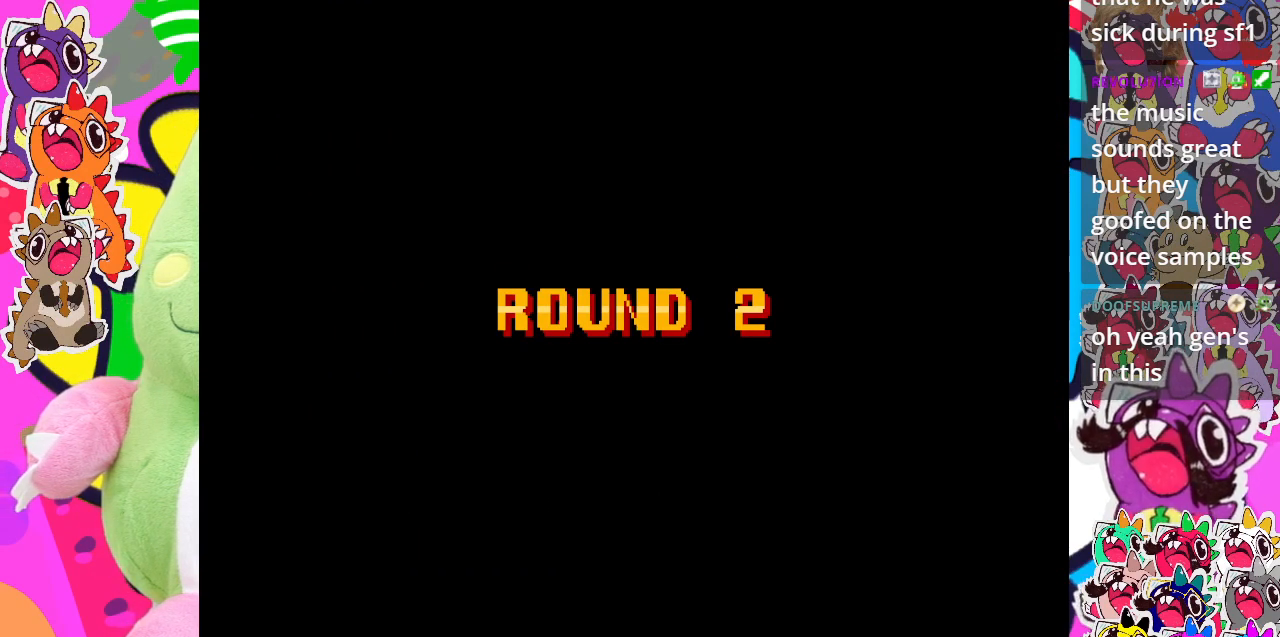
{"buttons": [], "left_stick": "center", "events": [[33, "CROSS", "down"], [117, "CROSS", "up"], [217, "CROSS", "down"], [283, "CROSS", "up"], [367, "CROSS", "down"], [467, "CROSS", "up"]]}
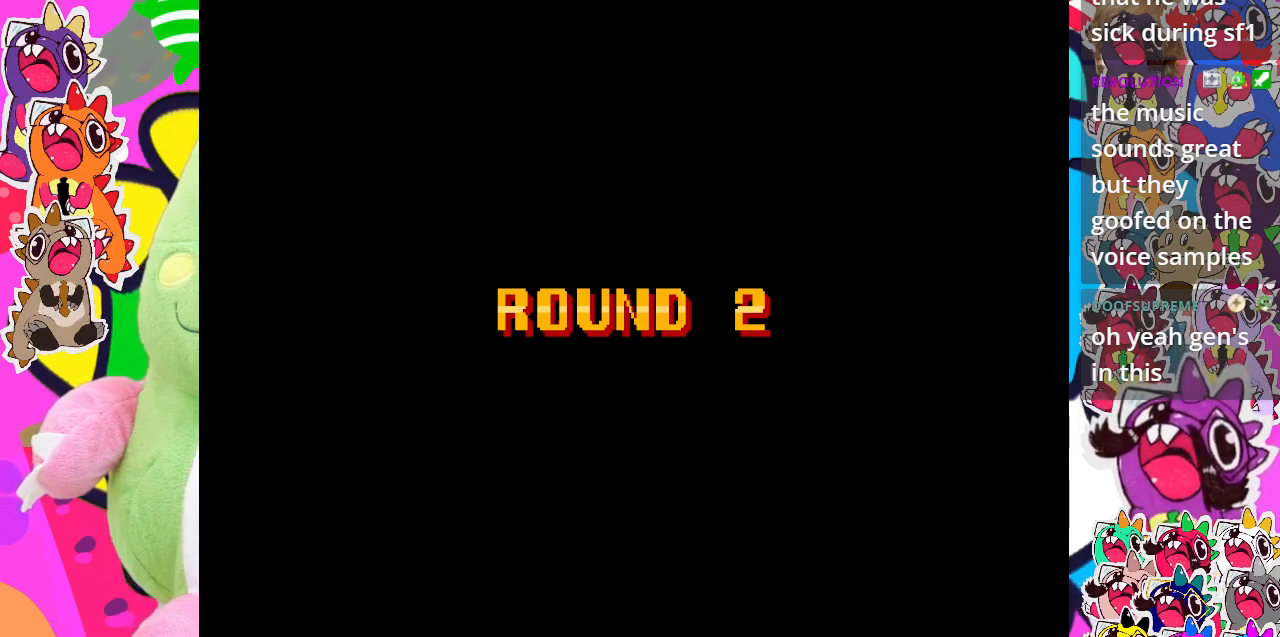
{"buttons": [], "left_stick": "center", "events": [[17, "CROSS", "down"], [100, "CROSS", "up"], [217, "CROSS", "down"], [317, "CROSS", "up"], [367, "CROSS", "down"], [467, "CROSS", "up"]]}
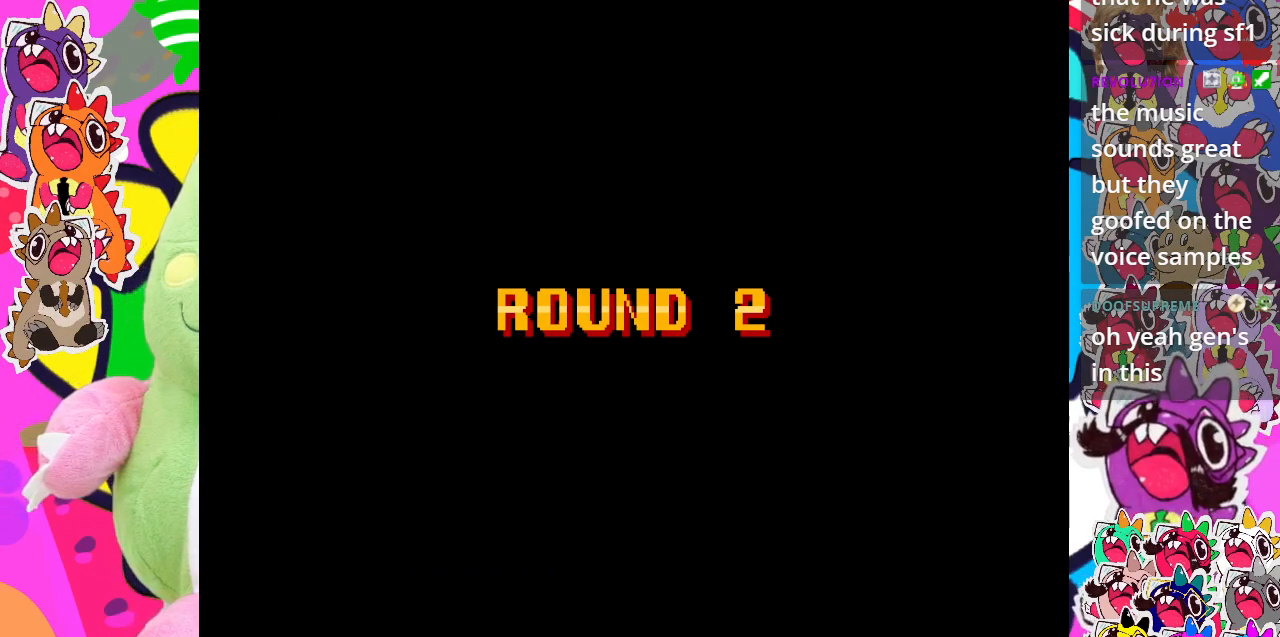
{"buttons": [], "left_stick": "center", "events": [[50, "CROSS", "down"], [133, "CROSS", "up"], [217, "CROSS", "down"], [317, "CROSS", "up"], [400, "CROSS", "down"], [483, "CROSS", "up"]]}
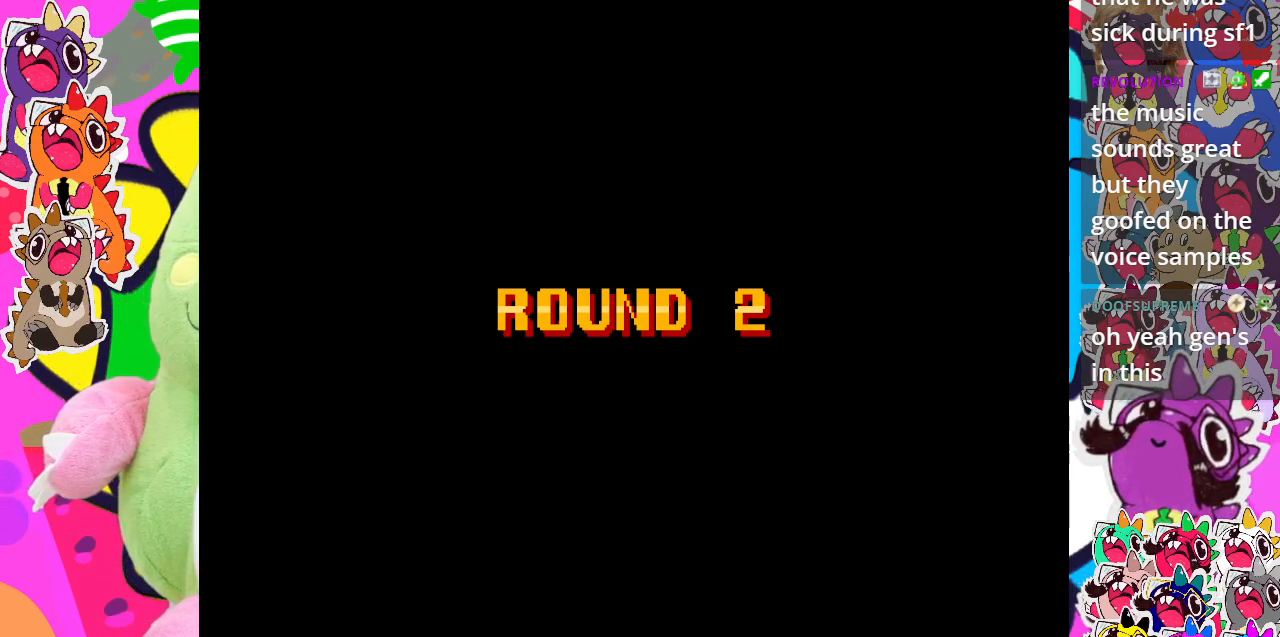
{"buttons": [], "left_stick": "center", "events": [[267, "CROSS", "down"], [417, "CROSS", "up"]]}
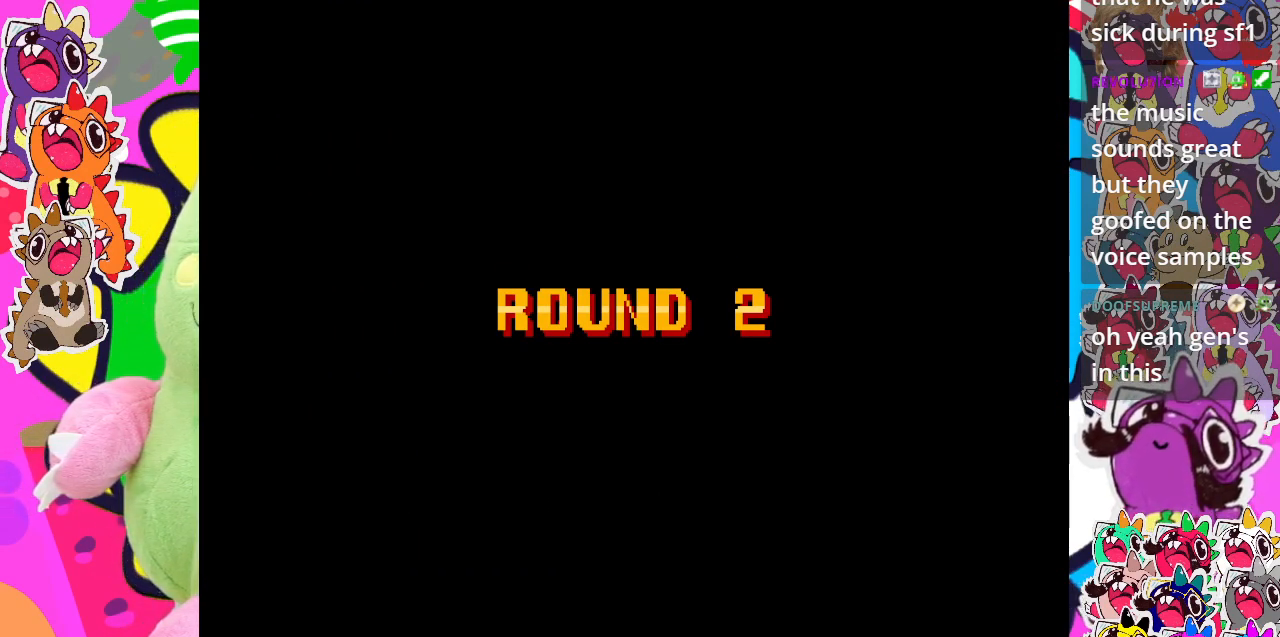
{"buttons": [], "left_stick": "center", "events": [[150, "CROSS", "down"], [267, "CROSS", "up"]]}
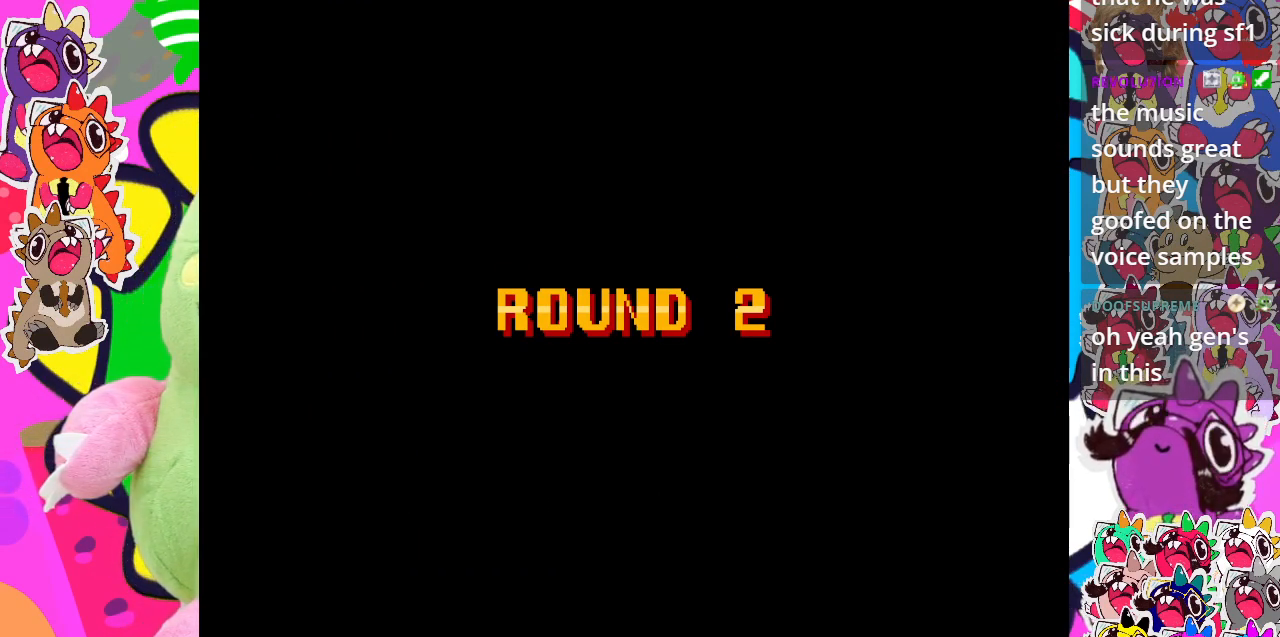
{"buttons": ["CROSS"], "left_stick": "center", "events": [[17, "CROSS", "down"], [167, "CROSS", "up"], [267, "CROSS", "down"], [400, "CROSS", "up"], [467, "CROSS", "down"]]}
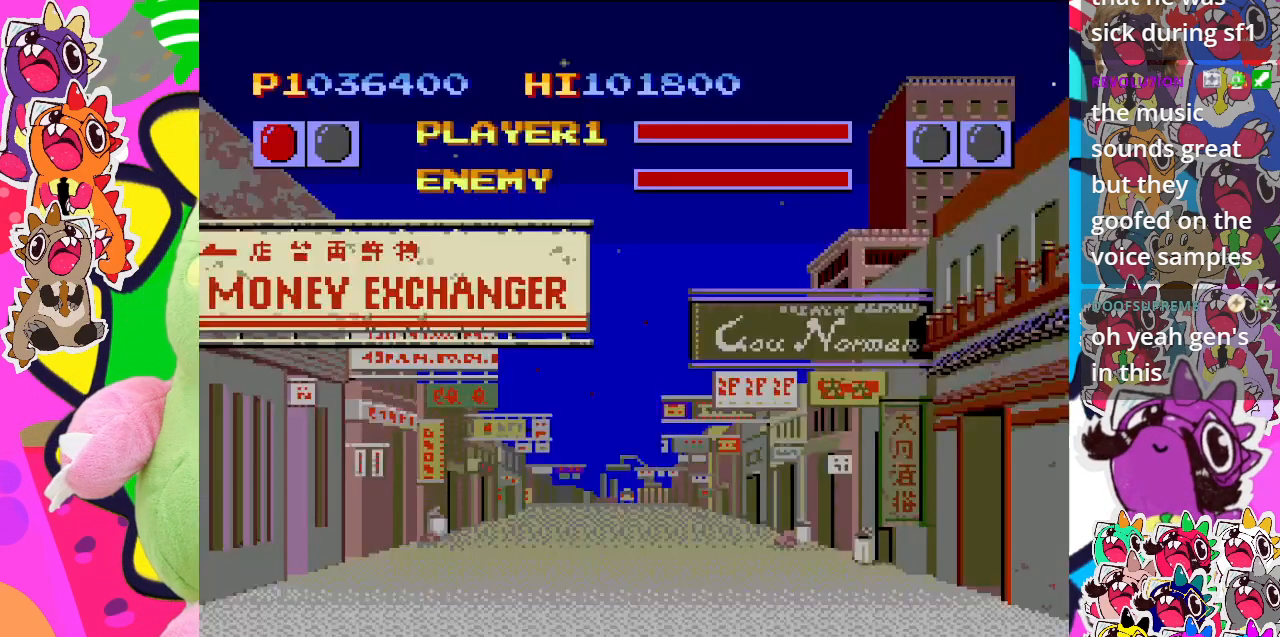
{"buttons": [], "left_stick": "center", "events": [[67, "CROSS", "up"], [167, "CROSS", "down"], [267, "CROSS", "up"], [350, "CROSS", "down"], [500, "CROSS", "up"]]}
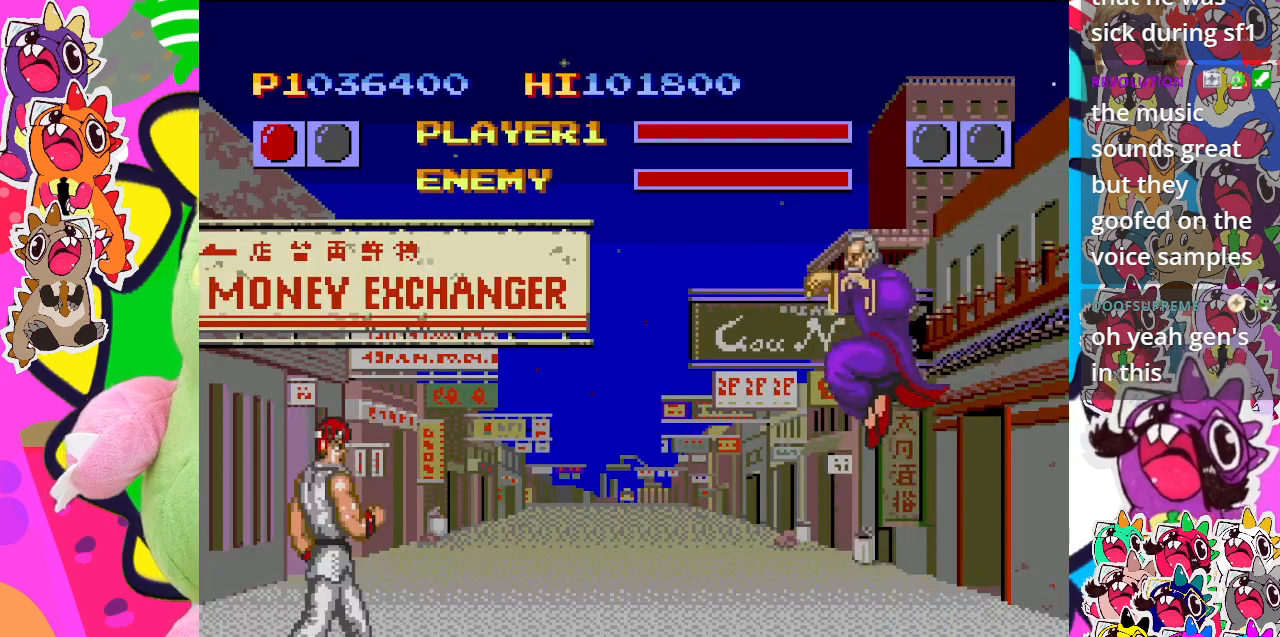
{"buttons": [], "left_stick": "center", "events": [[333, "CROSS", "down"], [483, "CROSS", "up"]]}
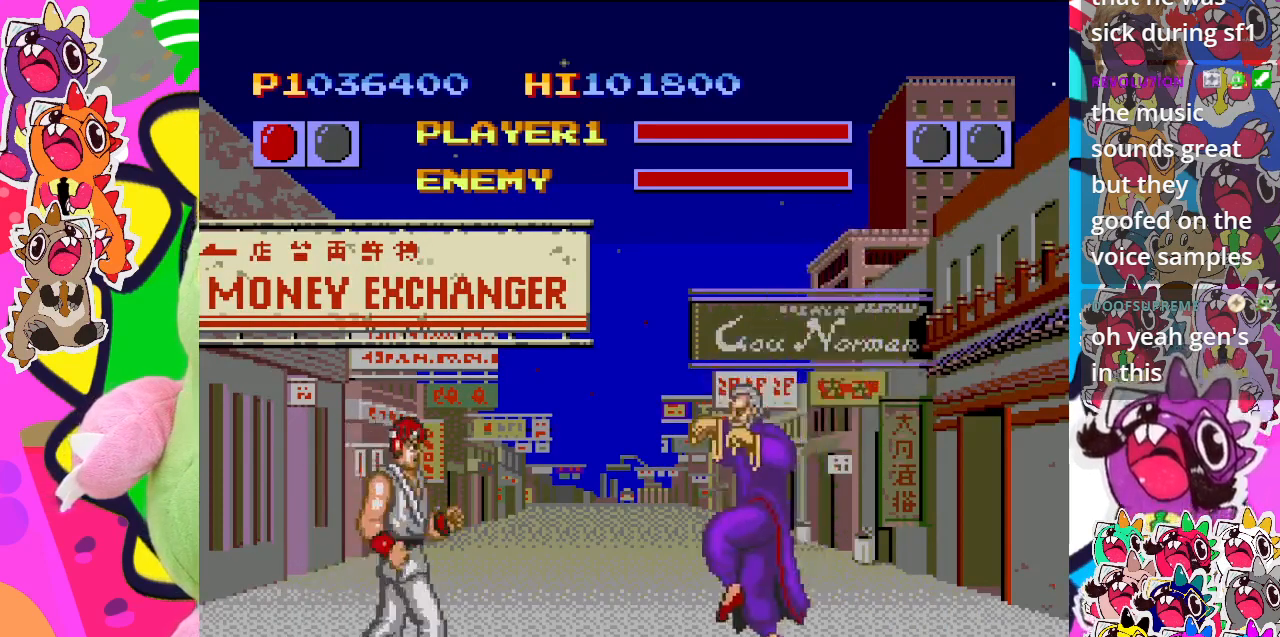
{"buttons": ["CROSS"], "left_stick": "center", "events": [[67, "CROSS", "down"], [167, "CROSS", "up"], [267, "CROSS", "down"], [350, "CROSS", "up"], [433, "CROSS", "down"]]}
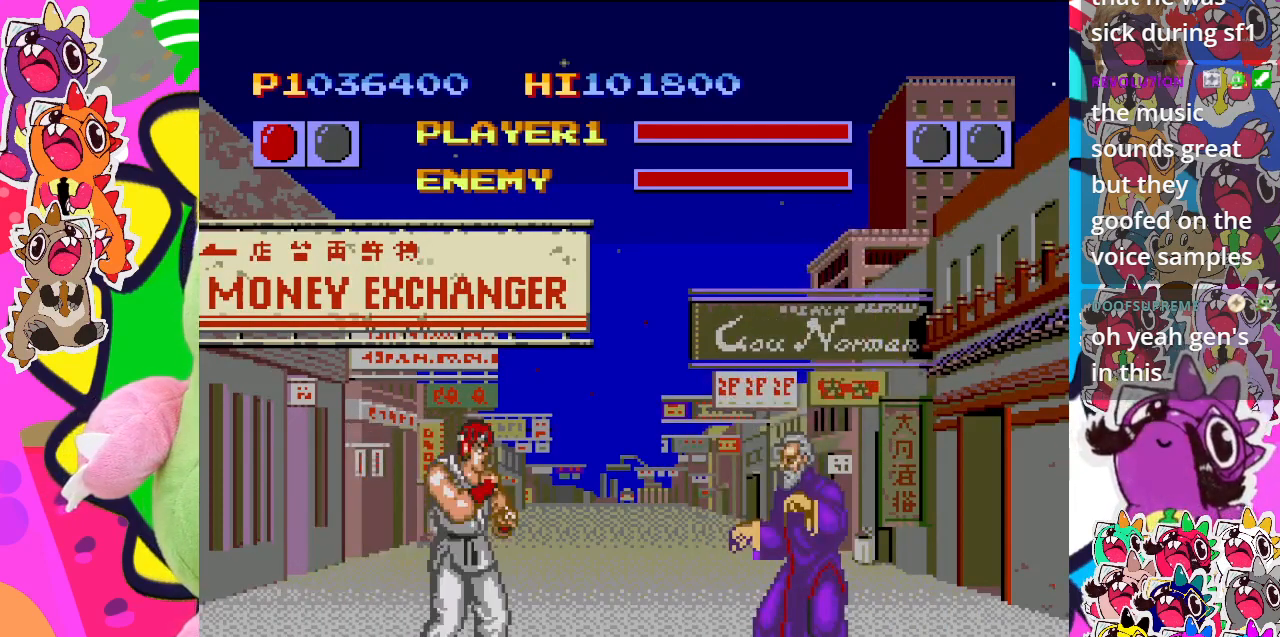
{"buttons": ["CROSS", "DPAD_RIGHT"], "left_stick": "center", "events": [[17, "CROSS", "up"], [117, "CROSS", "down"], [233, "CROSS", "up"], [367, "DPAD_RIGHT", "down"], [500, "CROSS", "down"]]}
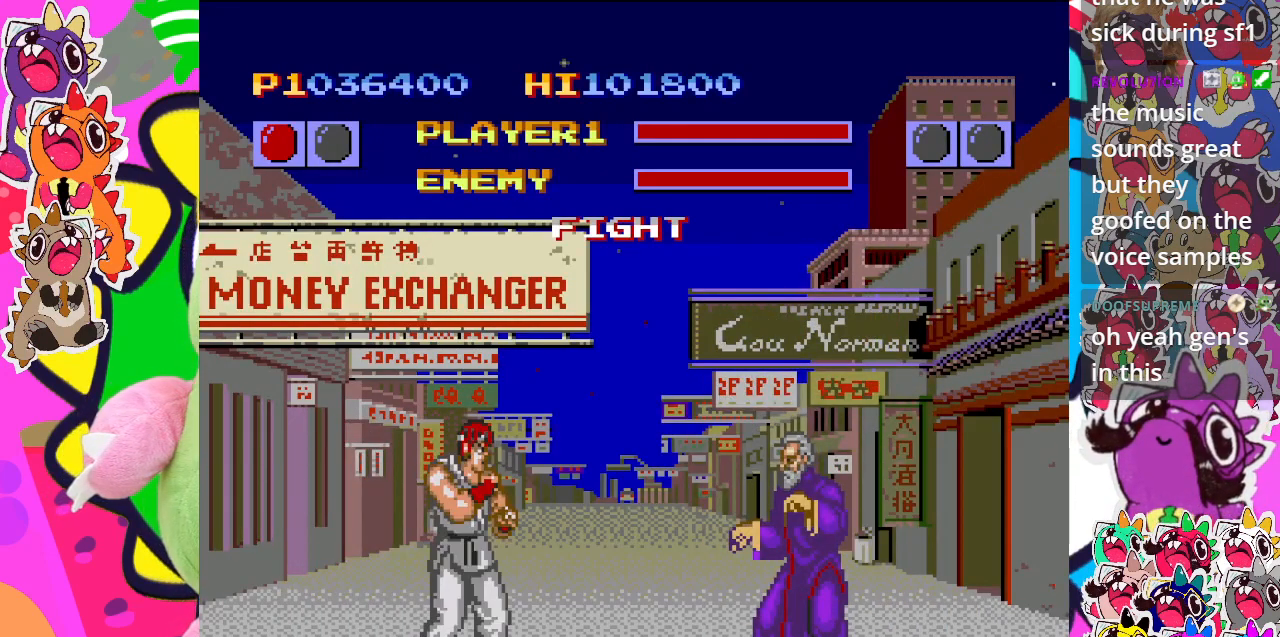
{"buttons": ["DPAD_DOWN", "DPAD_LEFT"], "left_stick": "center", "events": [[83, "DPAD_RIGHT", "up"], [133, "CROSS", "up"], [200, "DPAD_LEFT", "down"], [233, "CROSS", "down"], [267, "DPAD_DOWN", "down"], [367, "CROSS", "up"]]}
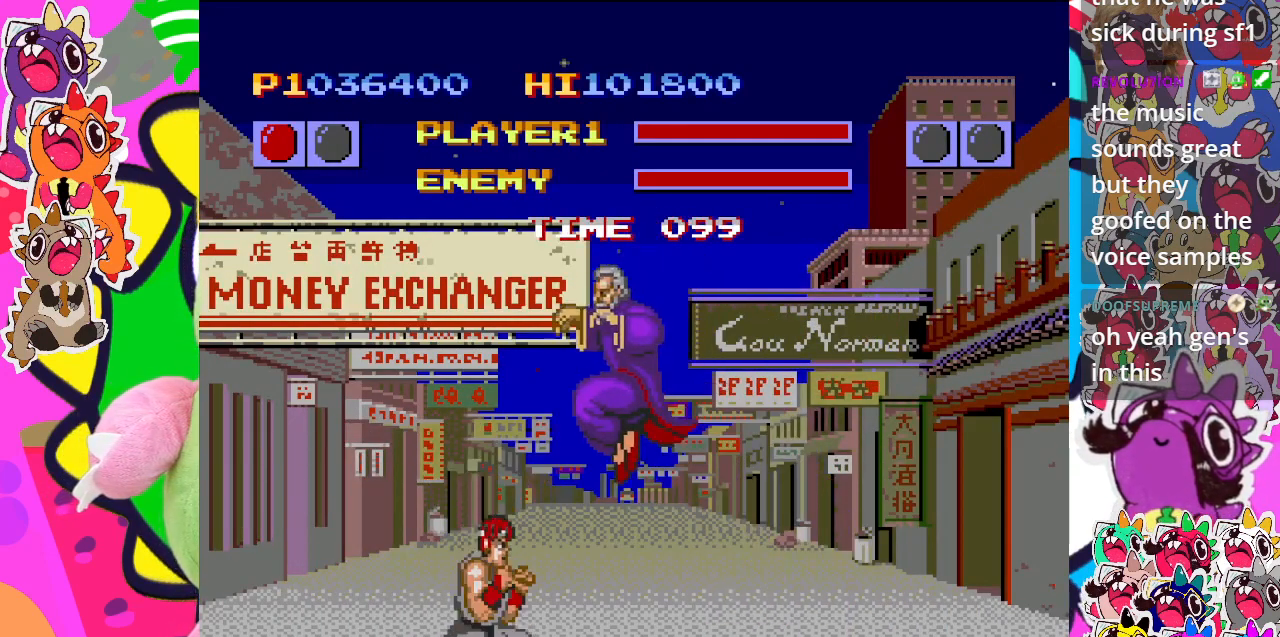
{"buttons": ["CROSS", "DPAD_DOWN", "DPAD_LEFT"], "left_stick": "center", "events": [[83, "CROSS", "down"], [250, "CROSS", "up"], [317, "CROSS", "down"], [383, "CROSS", "up"], [433, "CROSS", "down"]]}
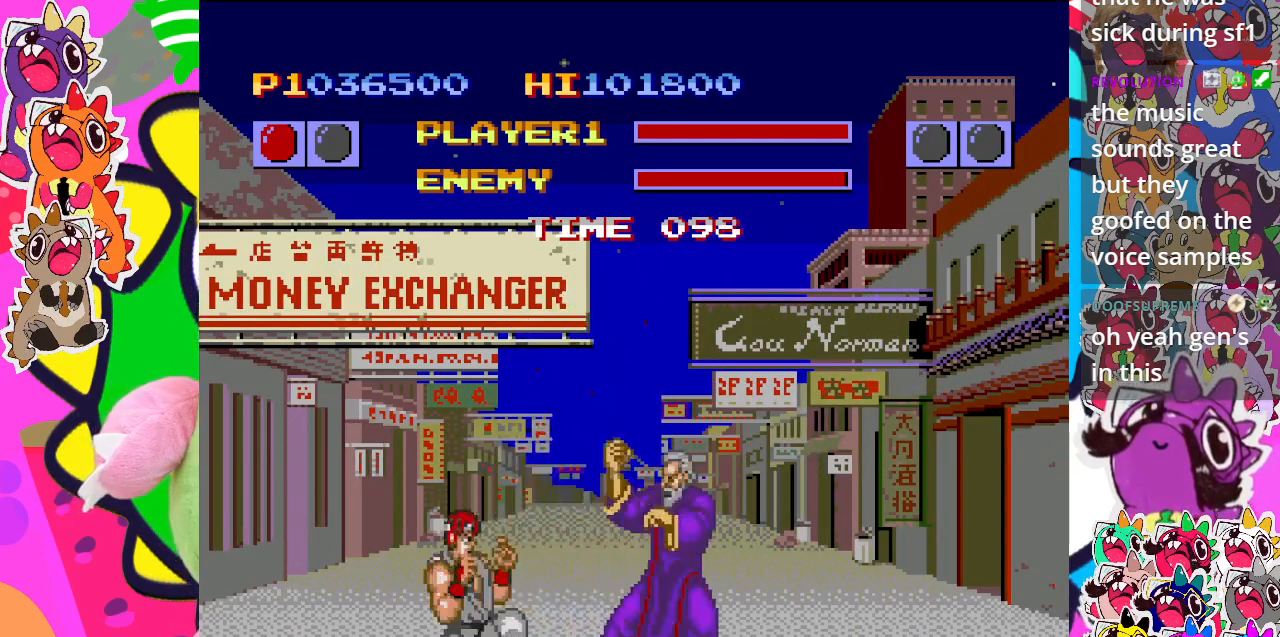
{"buttons": ["CROSS", "DPAD_DOWN", "DPAD_LEFT"], "left_stick": "center", "events": [[50, "CROSS", "up"], [100, "CROSS", "down"], [183, "CROSS", "up"], [217, "CROSS", "down"], [317, "CROSS", "up"], [383, "CROSS", "down"]]}
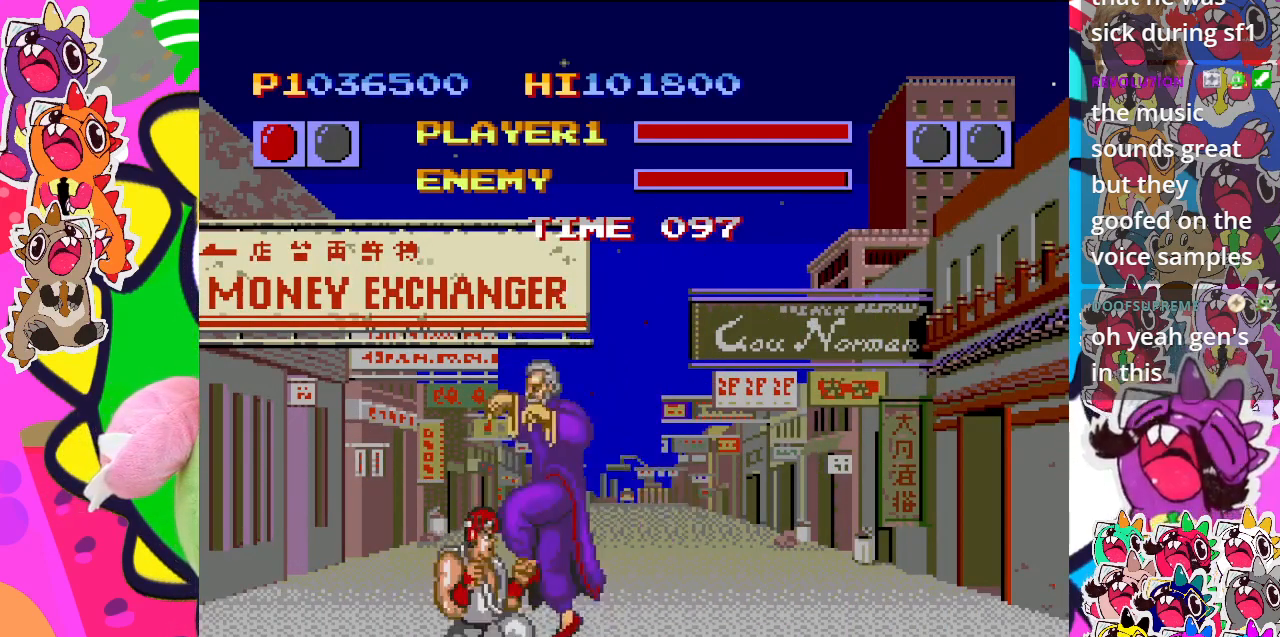
{"buttons": ["DPAD_DOWN", "DPAD_RIGHT"], "left_stick": "center", "events": [[100, "CROSS", "up"], [150, "CROSS", "down"], [267, "CROSS", "up"], [467, "DPAD_LEFT", "up"], [483, "DPAD_RIGHT", "down"]]}
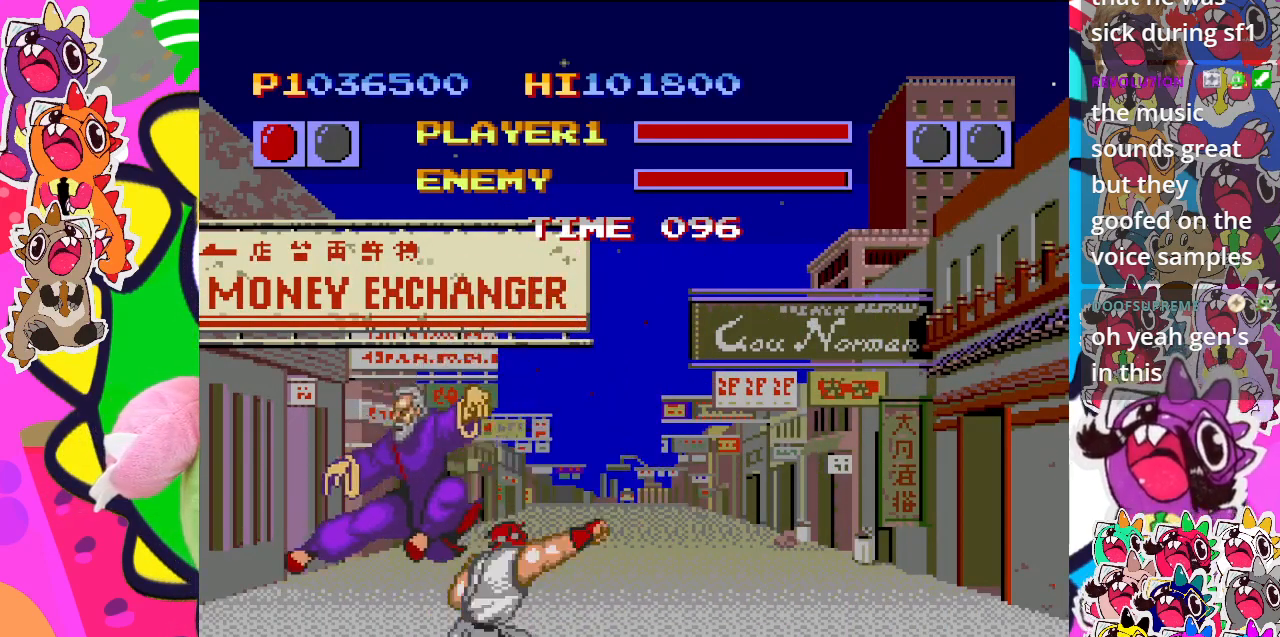
{"buttons": ["CROSS", "DPAD_DOWN", "DPAD_RIGHT"], "left_stick": "center", "events": [[17, "CROSS", "down"], [100, "CROSS", "up"], [183, "CROSS", "down"], [267, "CROSS", "up"], [317, "CROSS", "down"], [400, "CROSS", "up"], [483, "CROSS", "down"]]}
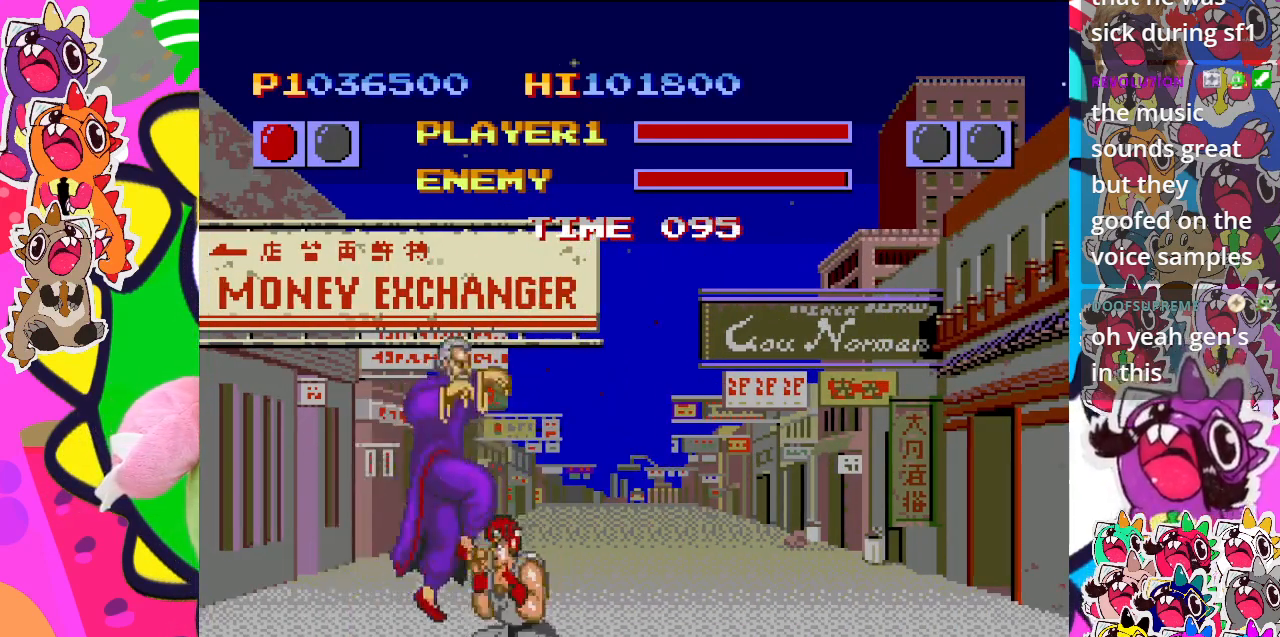
{"buttons": ["DPAD_LEFT"], "left_stick": "center", "events": [[50, "CROSS", "up"], [117, "CROSS", "down"], [317, "CROSS", "up"], [383, "DPAD_RIGHT", "up"], [400, "DPAD_LEFT", "down"], [417, "DPAD_DOWN", "up"]]}
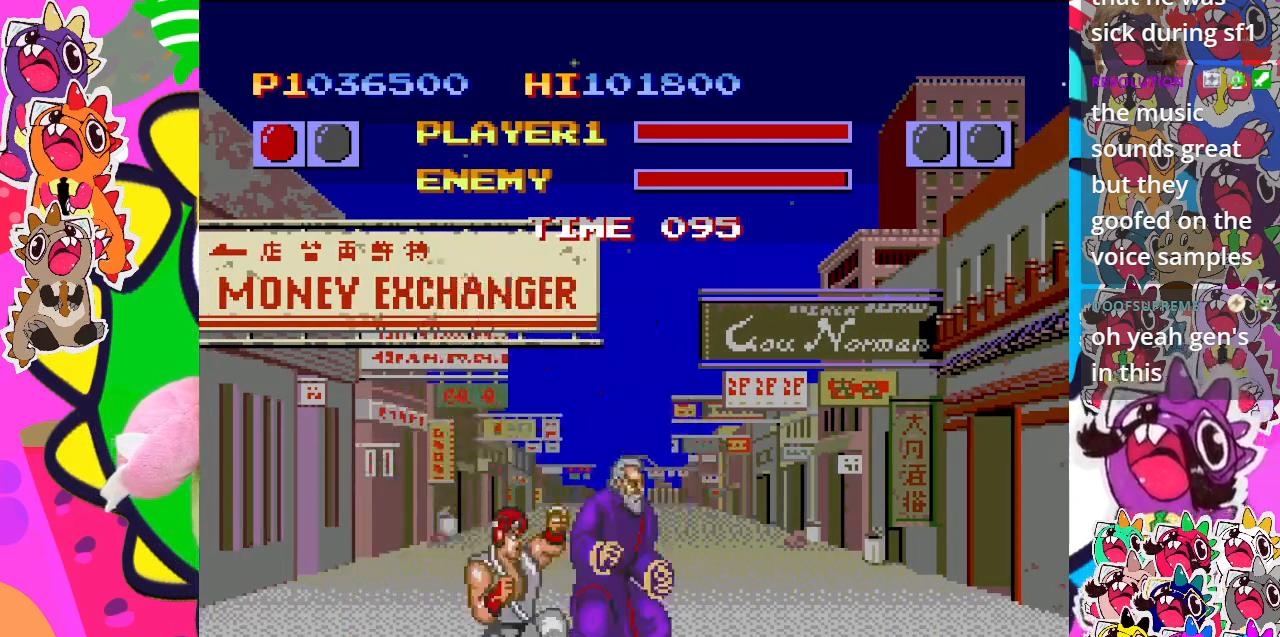
{"buttons": ["CROSS", "DPAD_DOWN", "DPAD_LEFT"], "left_stick": "center", "events": [[17, "CROSS", "down"], [117, "CROSS", "up"], [183, "CROSS", "down"], [250, "CROSS", "up"], [317, "CROSS", "down"], [383, "CROSS", "up"], [450, "CROSS", "down"], [500, "DPAD_DOWN", "down"]]}
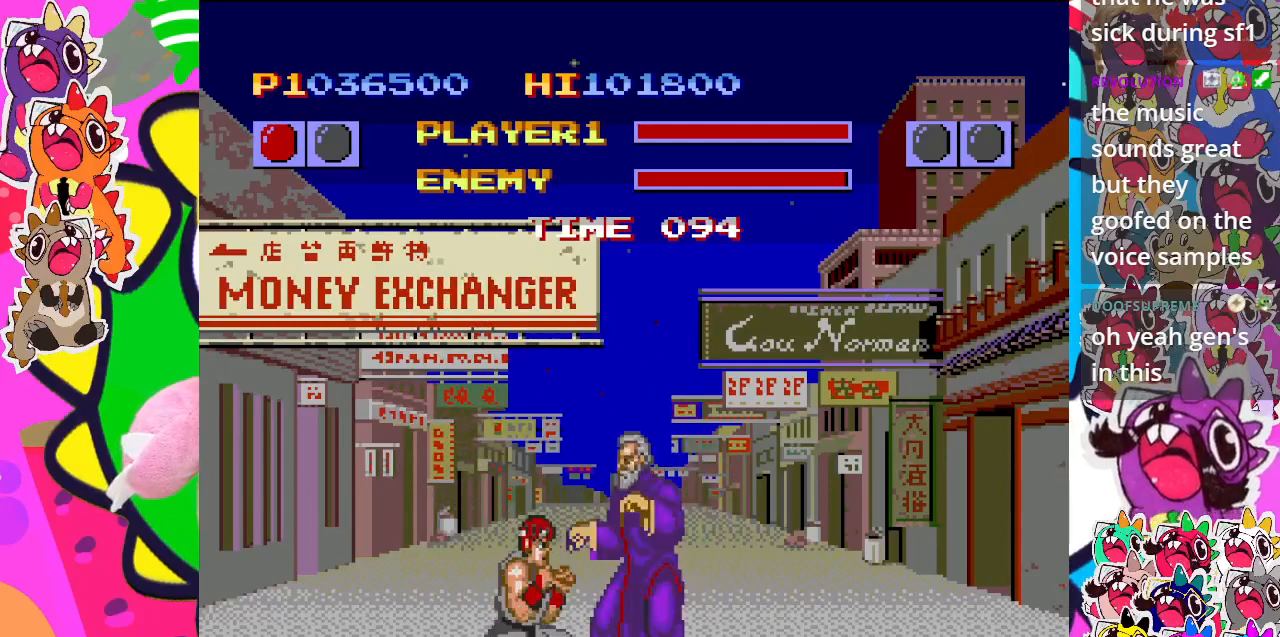
{"buttons": ["DPAD_LEFT"], "left_stick": "center", "events": [[50, "CROSS", "up"], [50, "DPAD_LEFT", "up"], [100, "CROSS", "down"], [200, "DPAD_LEFT", "down"], [233, "CROSS", "up"], [250, "DPAD_DOWN", "up"], [267, "CROSS", "down"], [350, "CROSS", "up"], [400, "CROSS", "down"], [483, "CROSS", "up"]]}
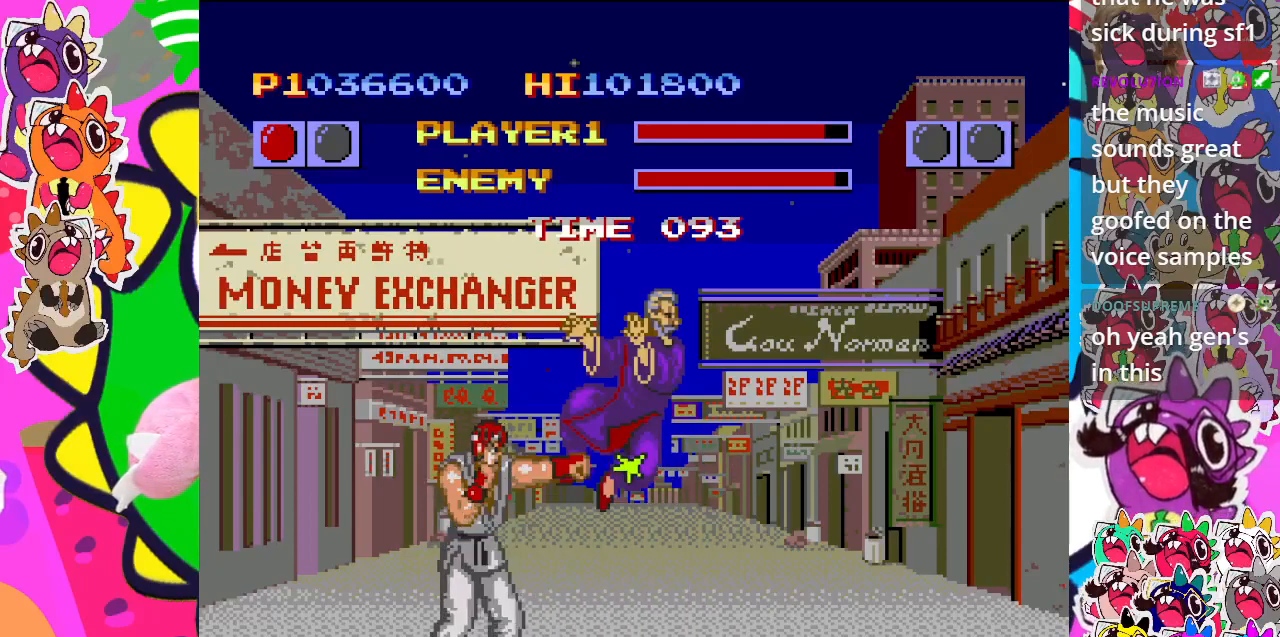
{"buttons": ["DPAD_RIGHT"], "left_stick": "center", "events": [[33, "DPAD_DOWN", "down"], [67, "CROSS", "down"], [83, "DPAD_LEFT", "up"], [167, "CROSS", "up"], [167, "DPAD_LEFT", "down"], [217, "DPAD_DOWN", "up"], [233, "CROSS", "down"], [283, "DPAD_LEFT", "up"], [317, "CROSS", "up"], [317, "DPAD_DOWN", "down"], [333, "DPAD_RIGHT", "down"], [383, "CROSS", "down"], [467, "DPAD_DOWN", "up"], [483, "CROSS", "up"]]}
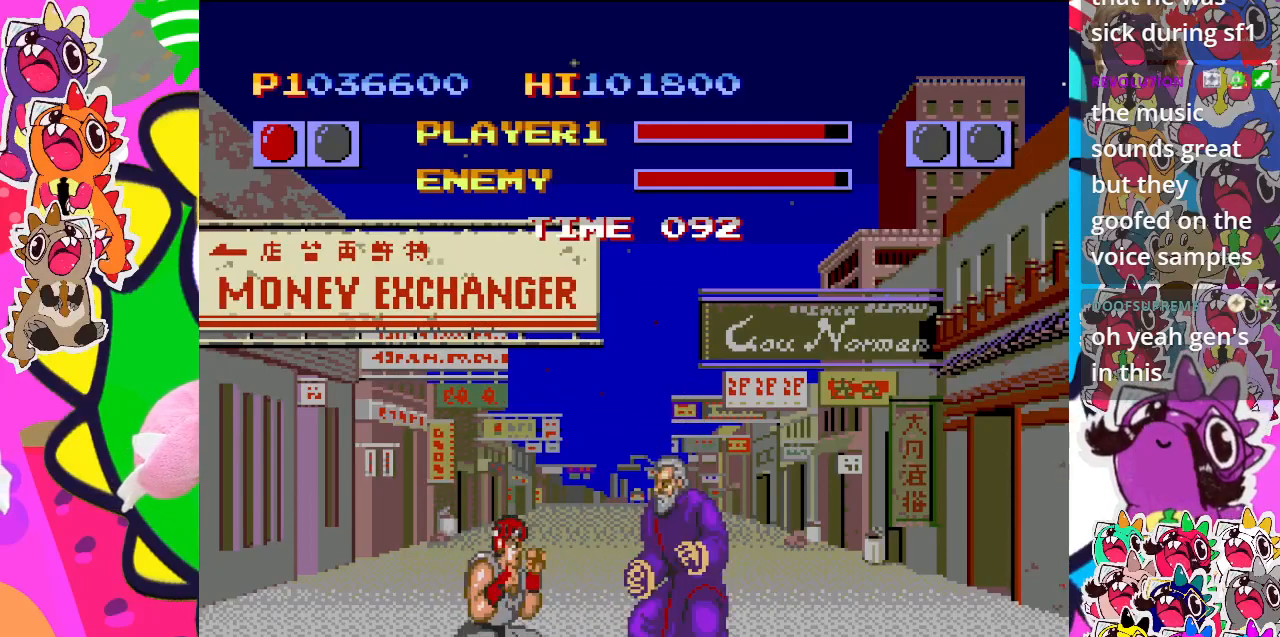
{"buttons": ["DPAD_RIGHT"], "left_stick": "center", "events": [[33, "CROSS", "down"], [150, "CROSS", "up"], [183, "CROSS", "down"], [300, "CROSS", "up"], [367, "CROSS", "down"], [450, "CROSS", "up"]]}
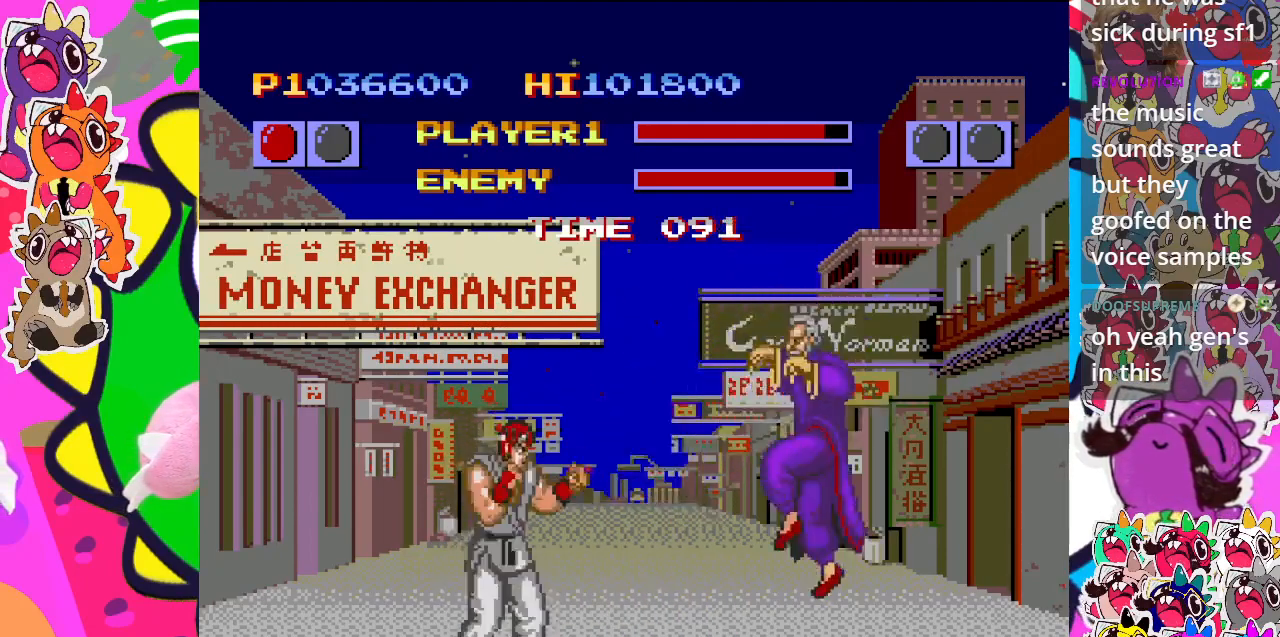
{"buttons": ["CROSS", "DPAD_DOWN", "DPAD_LEFT"], "left_stick": "center", "events": [[150, "CROSS", "down"], [250, "CROSS", "up"], [267, "DPAD_DOWN", "down"], [300, "DPAD_RIGHT", "up"], [317, "CROSS", "down"], [400, "DPAD_LEFT", "down"], [417, "CROSS", "up"], [500, "CROSS", "down"]]}
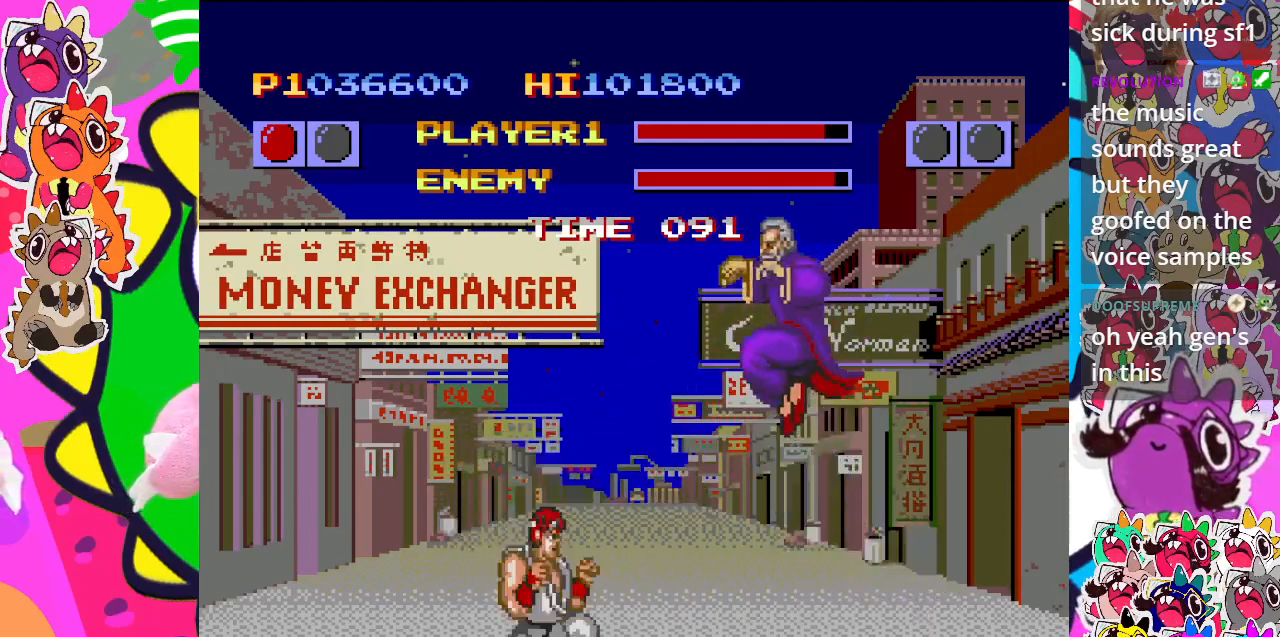
{"buttons": ["DPAD_DOWN", "DPAD_LEFT"], "left_stick": "center", "events": [[83, "CROSS", "up"], [167, "CROSS", "down"], [267, "CROSS", "up"], [350, "CROSS", "down"], [433, "CROSS", "up"]]}